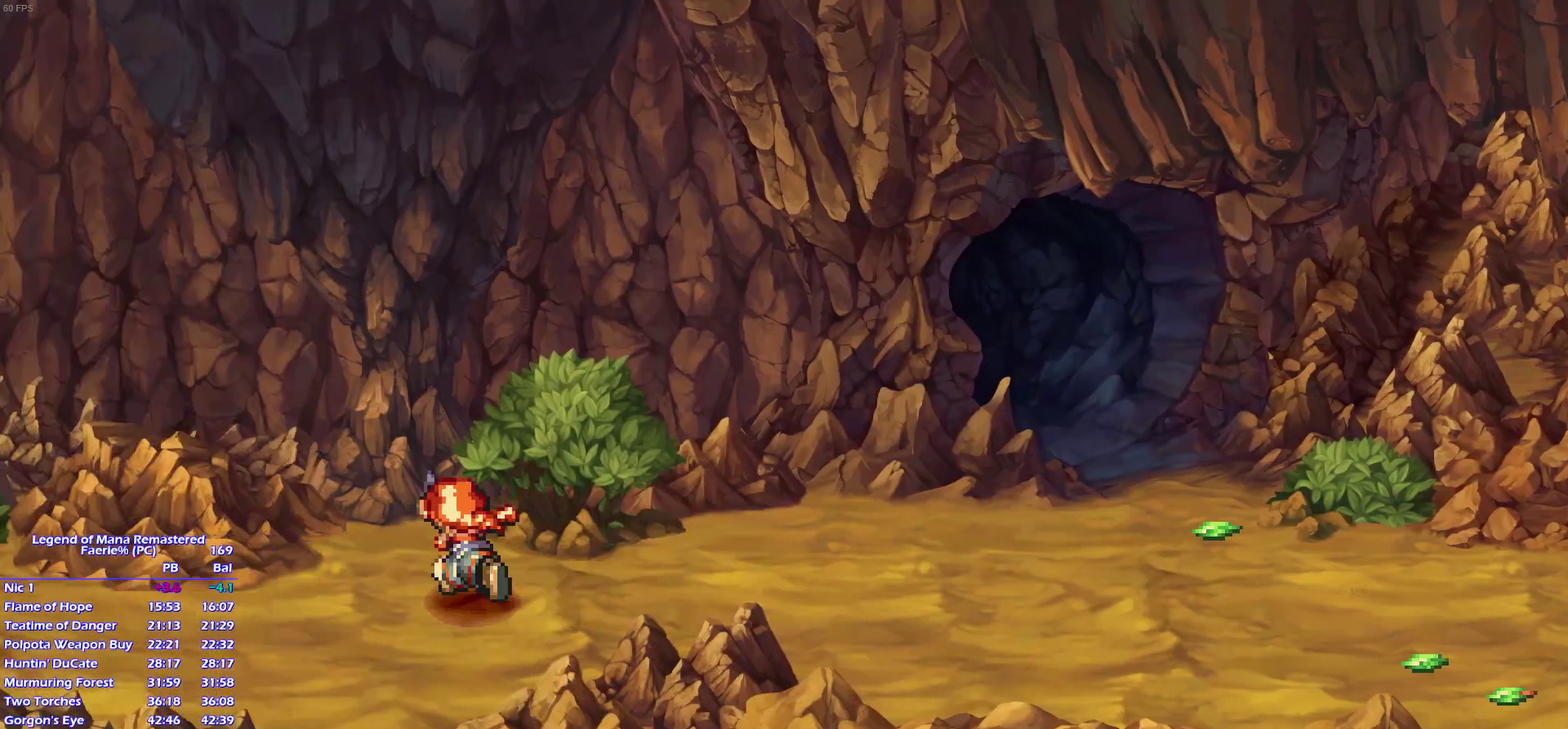
Gameplay with a controller (PlayStation layout); each line is a JSON object with the inputs held at the frame after it. "events" lists button and stick changes between this image and that frame as [ms after this image, input, new state], when the widget could be followed in between. This overlay highlights the sticks when they move; stick clicks (L3 R3) are not distinguishable. Not read: L3 R3 SELECT START.
{"buttons": [], "left_stick": "left", "right_stick": "center"}
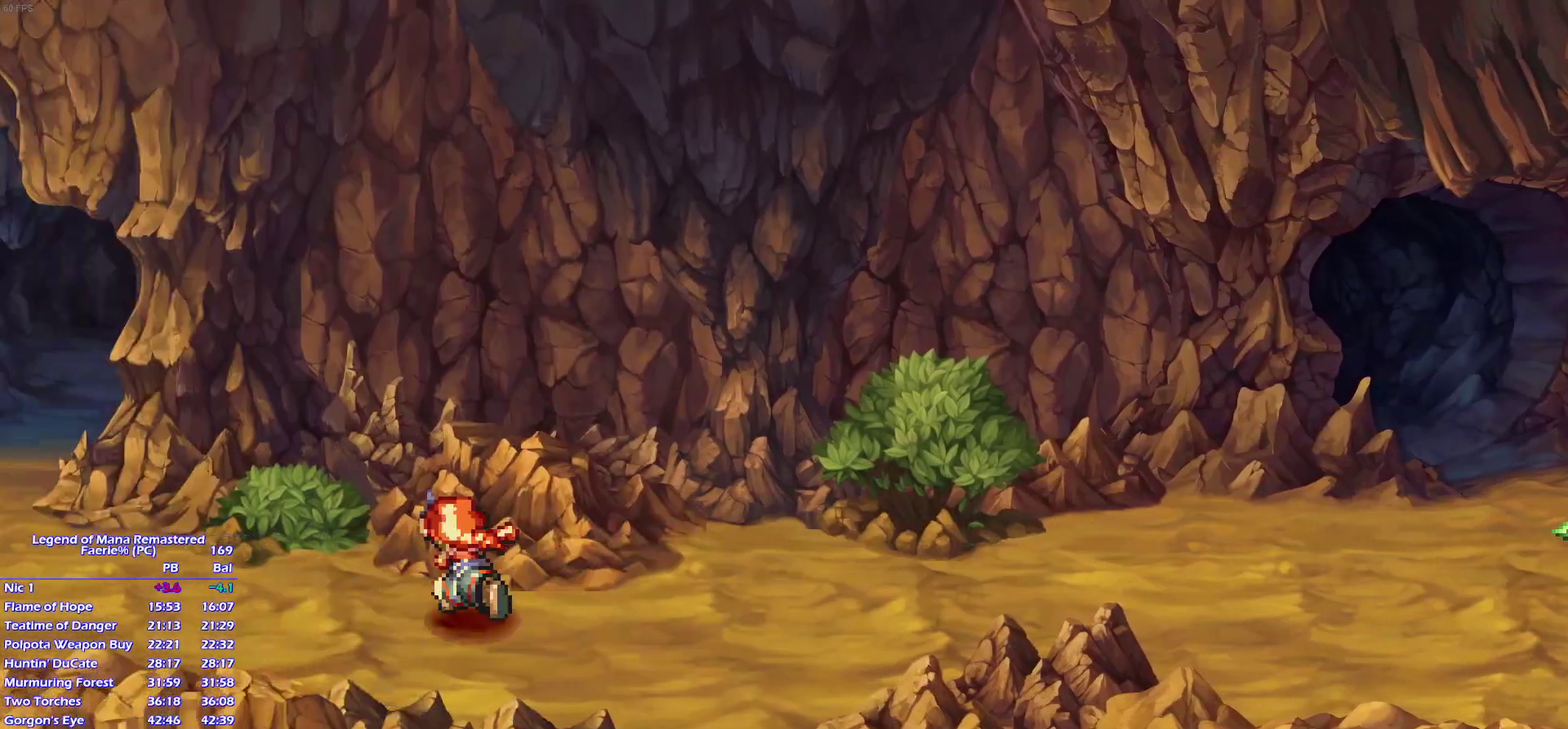
{"buttons": [], "left_stick": "up-left", "right_stick": "center"}
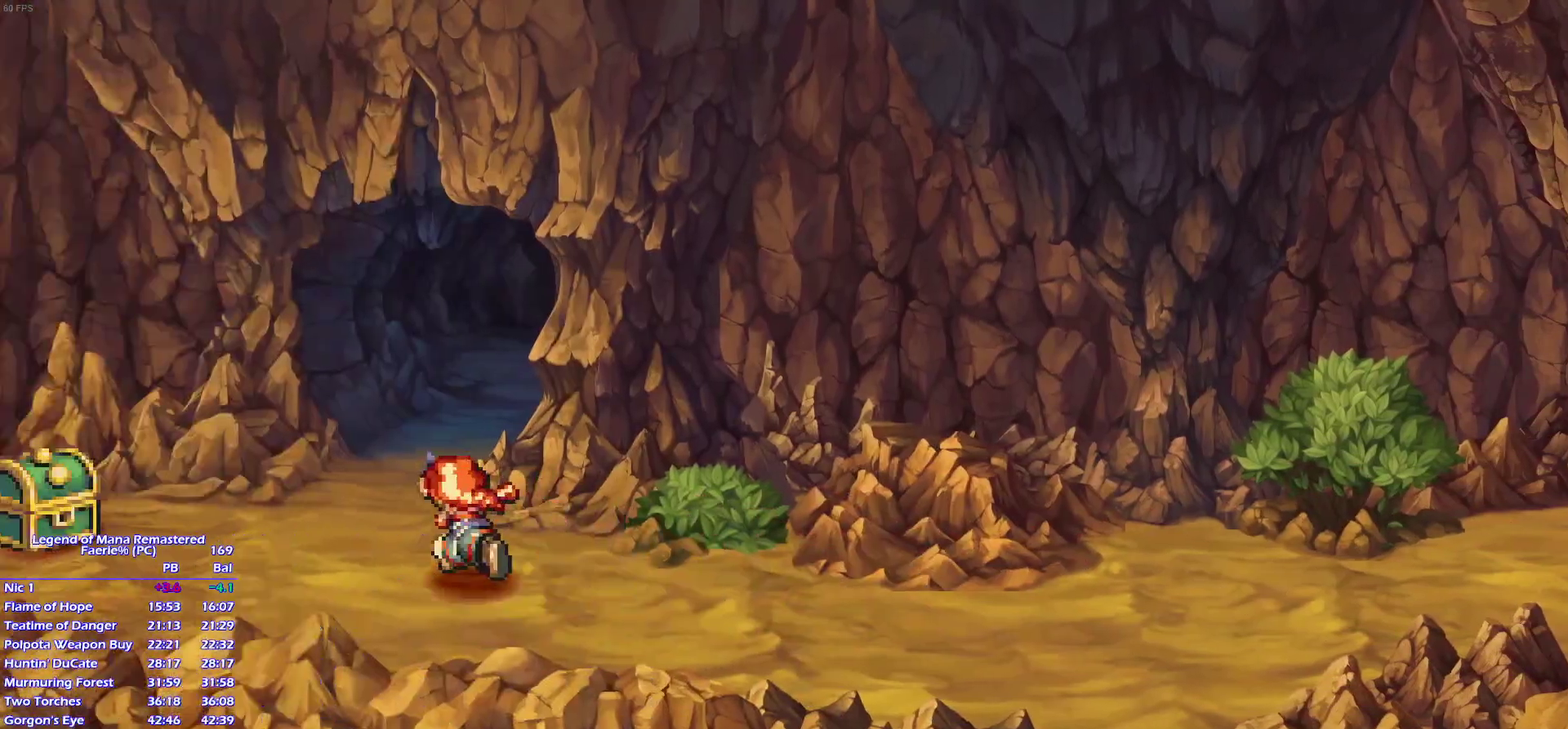
{"buttons": [], "left_stick": "right", "right_stick": "center"}
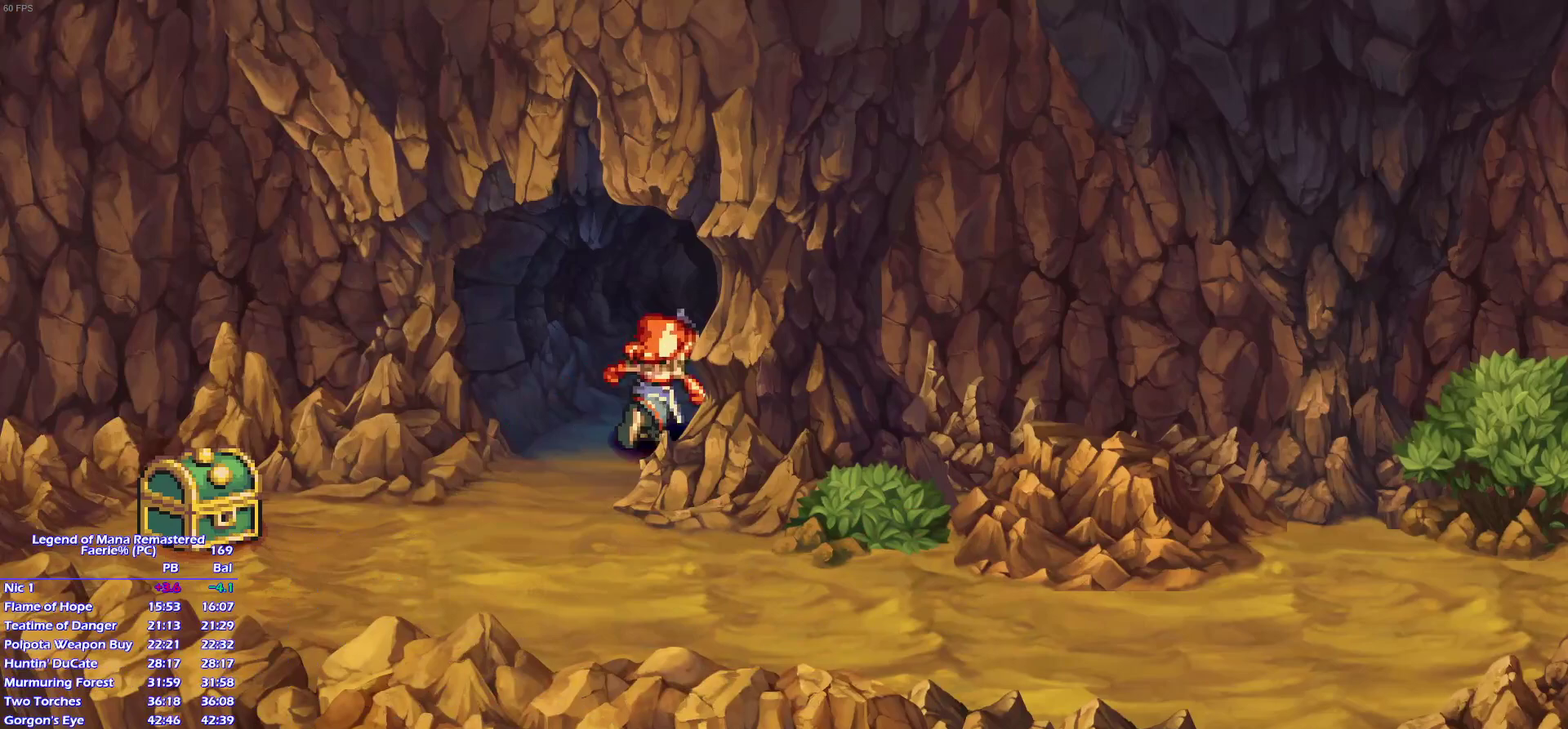
{"buttons": [], "left_stick": "center", "right_stick": "center"}
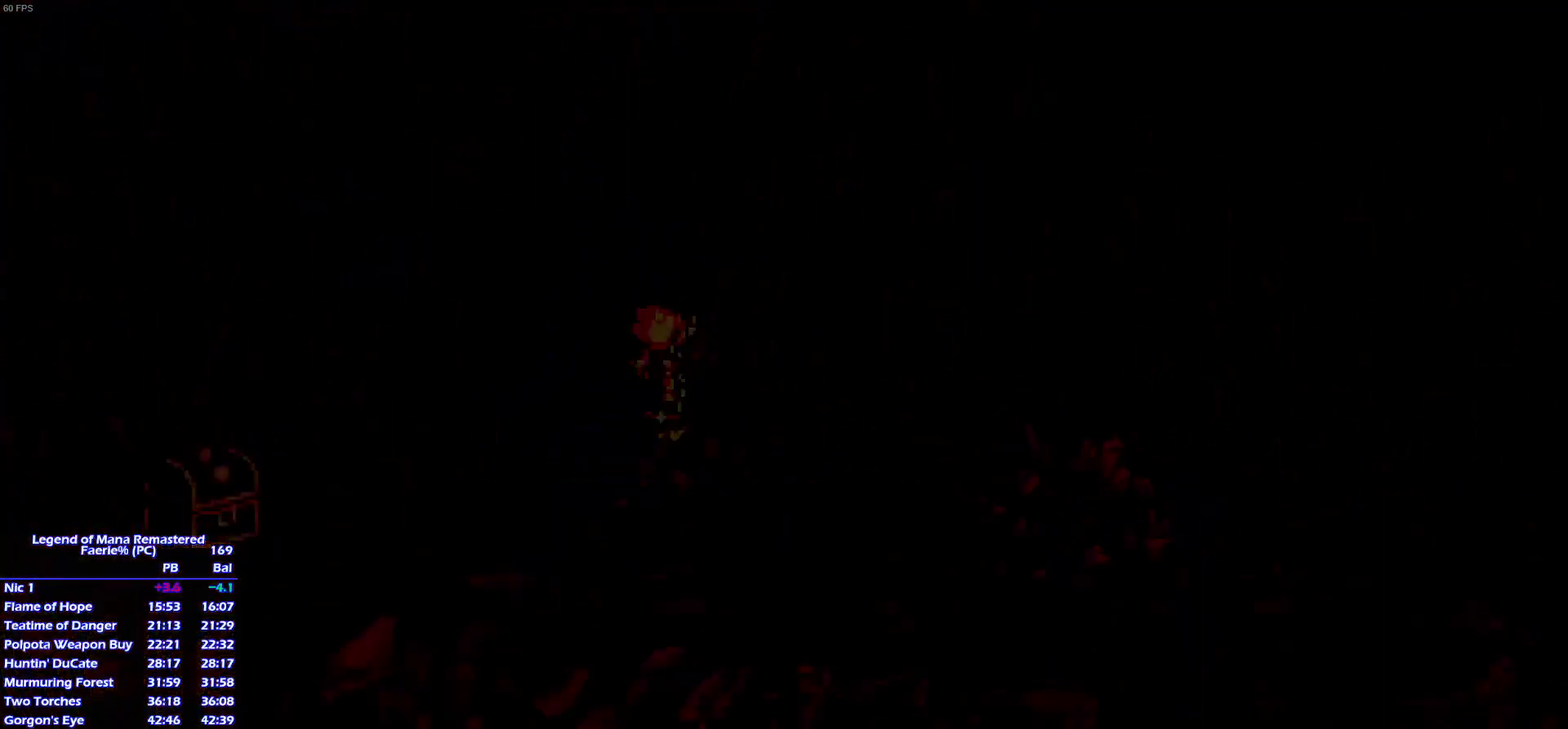
{"buttons": [], "left_stick": "center", "right_stick": "center", "events": []}